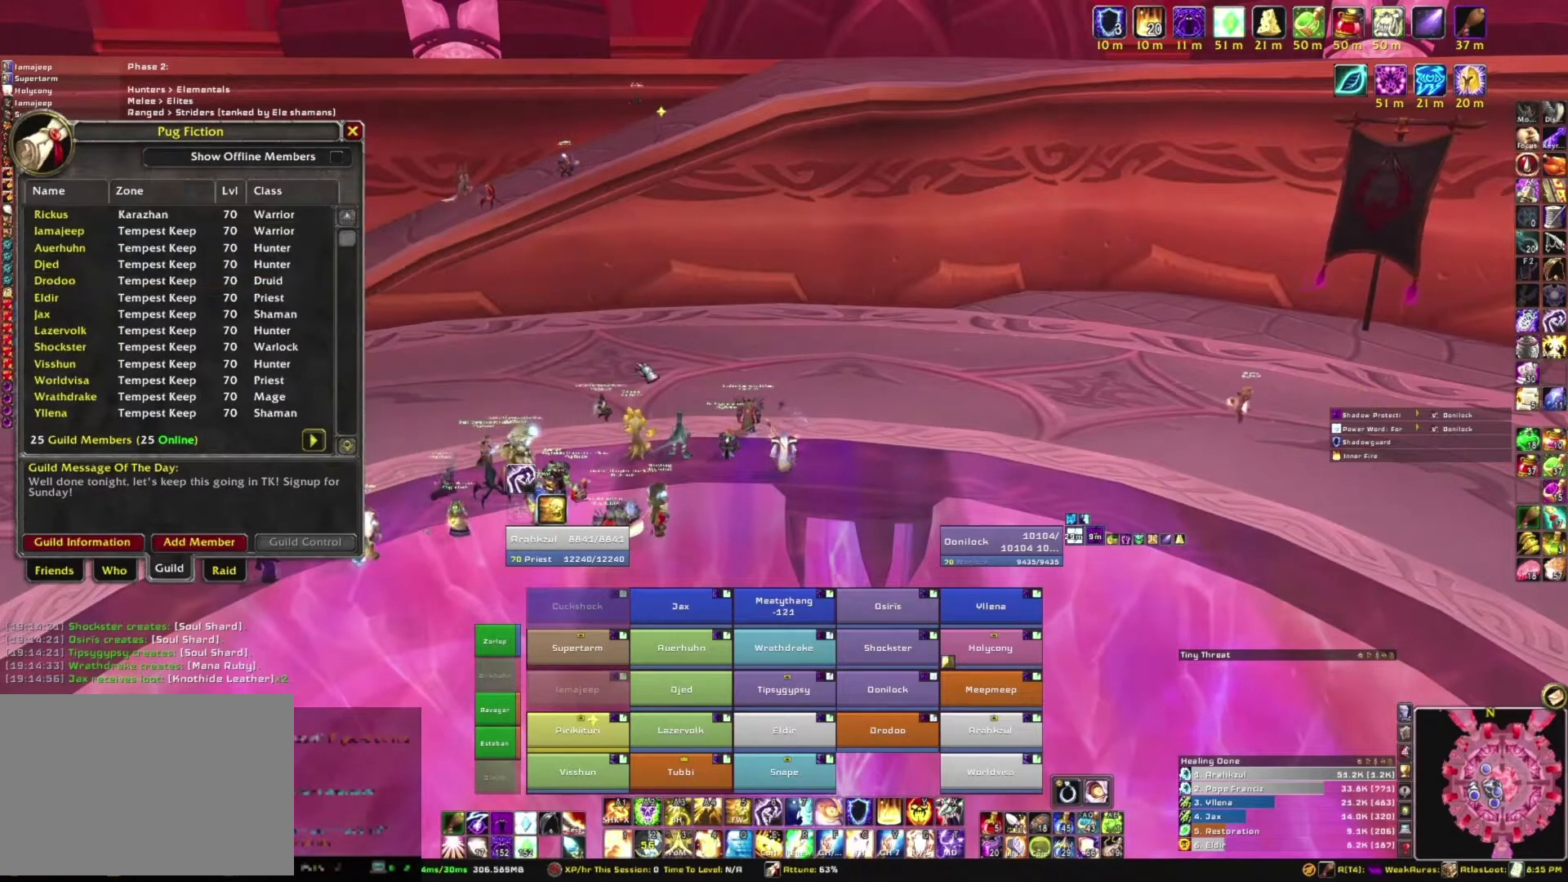
Gameplay with keyboard and mouse; each line is a JSON object with the keys and mouse buttons held at the frame after it. "events" lists presses ("down") and releases ("up") of "1", "2", "3", "4", "5", "a", "alt", "b", "c", "ctrl", "d", "e", "f", "g", "q", "r", "s", "shift", "space", "t", "tab", "tilde", "v", "w", "x", "z", "mouse_left", "mouse_wheel", "mouse_right", "mouse_mb4" and "mouse_mb5" between this image and that frame as [ms after this image, input, new state], when the widget could be followed in between. "mouse_left", "mouse_wheel", "mouse_right", "mouse_mb4", "mouse_mb5" = the "left", "wheel", "right", "mb4", "mb5" buttons of the "mouse" list. No other keys are recorded. "wheel" means that the mouse wheel is clicked or scrolled. Mouse movement is not recorded.
{"keys": [], "mouse": [], "events": []}
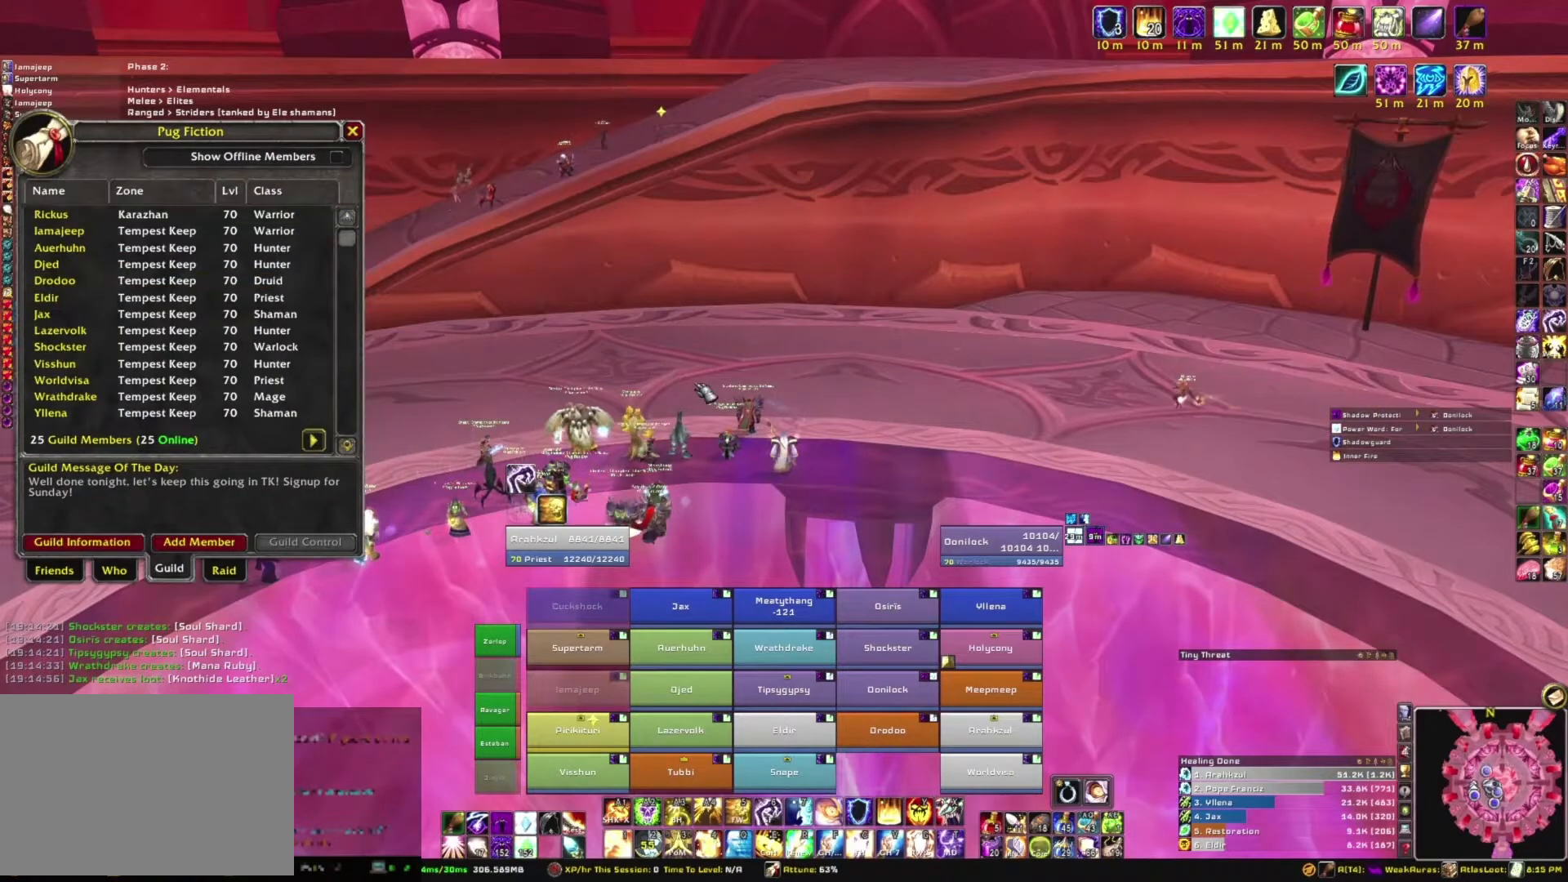
{"keys": [], "mouse": [], "events": []}
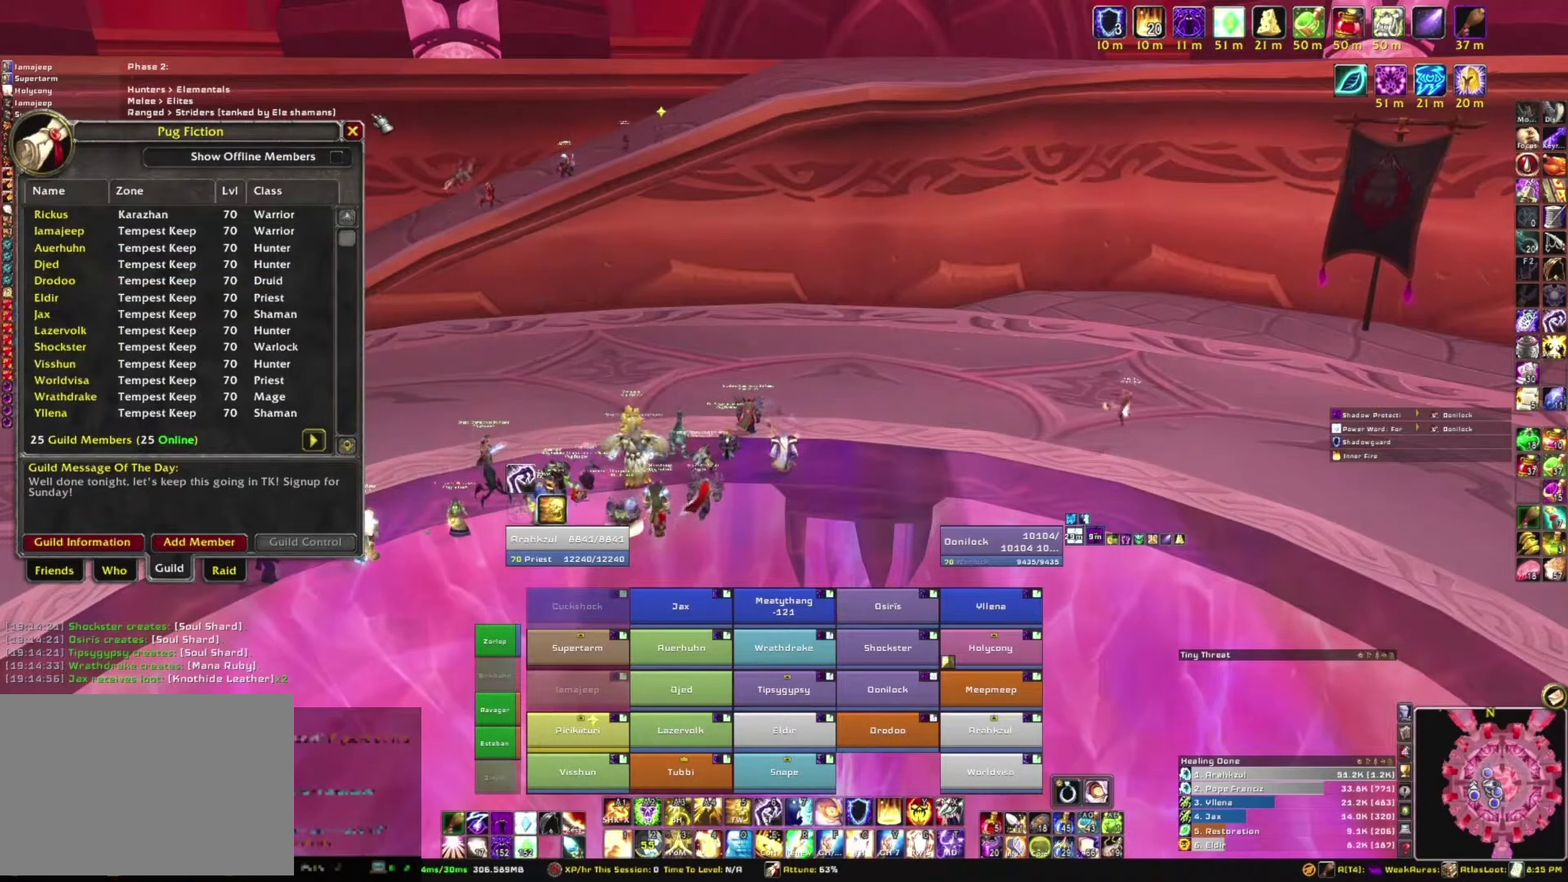
{"keys": [], "mouse": [], "events": [[200, "mouse_left", "down"], [301, "mouse_left", "up"]]}
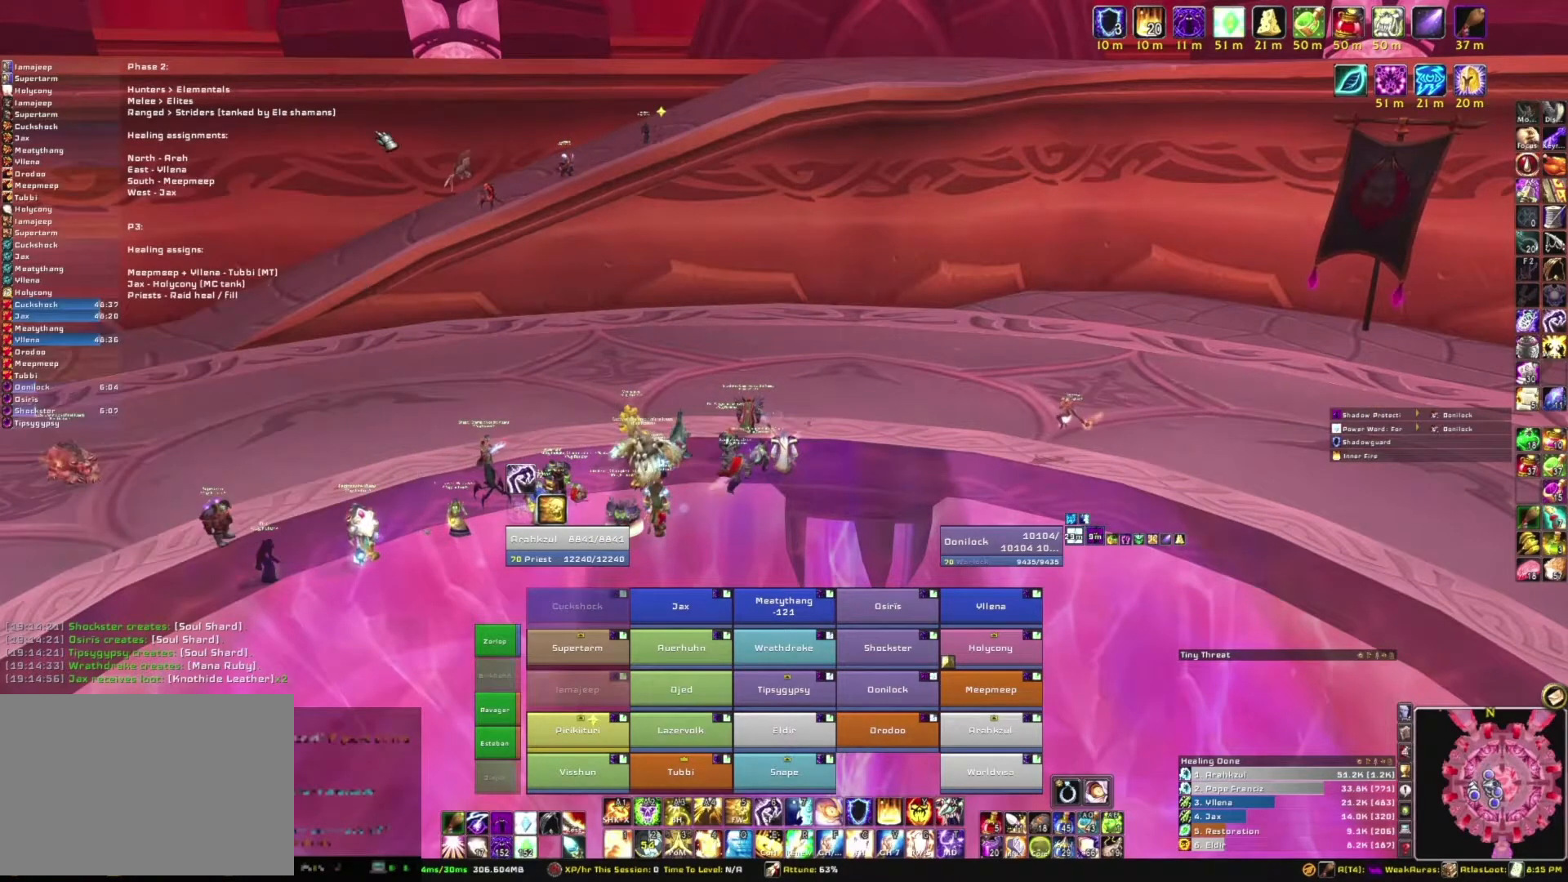
{"keys": [], "mouse": ["right"], "events": [[300, "mouse_right", "down"]]}
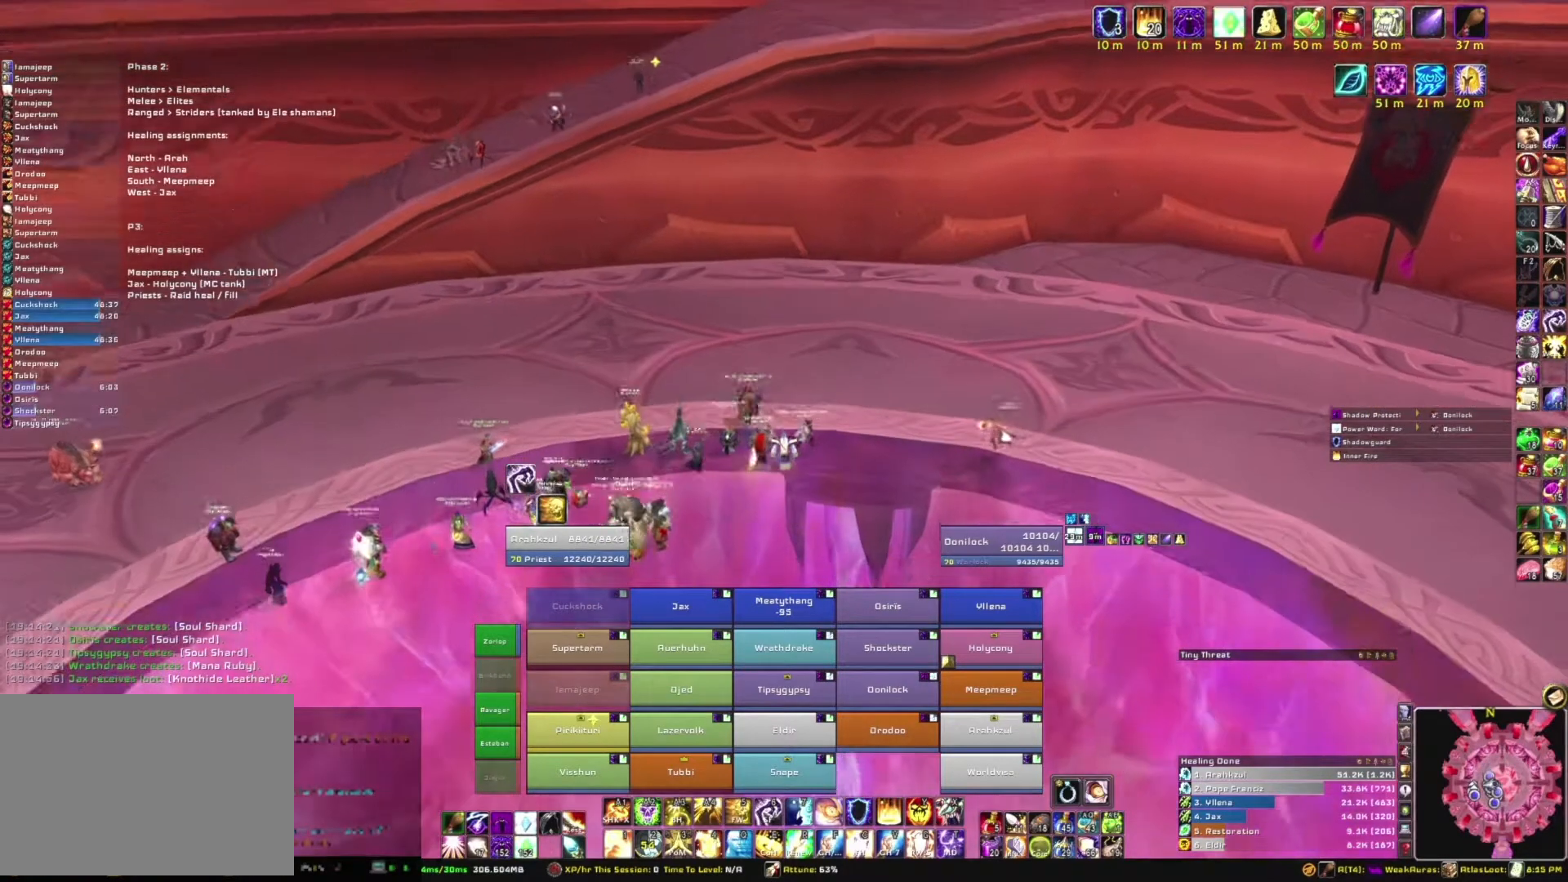
{"keys": [], "mouse": [], "events": [[434, "mouse_right", "up"]]}
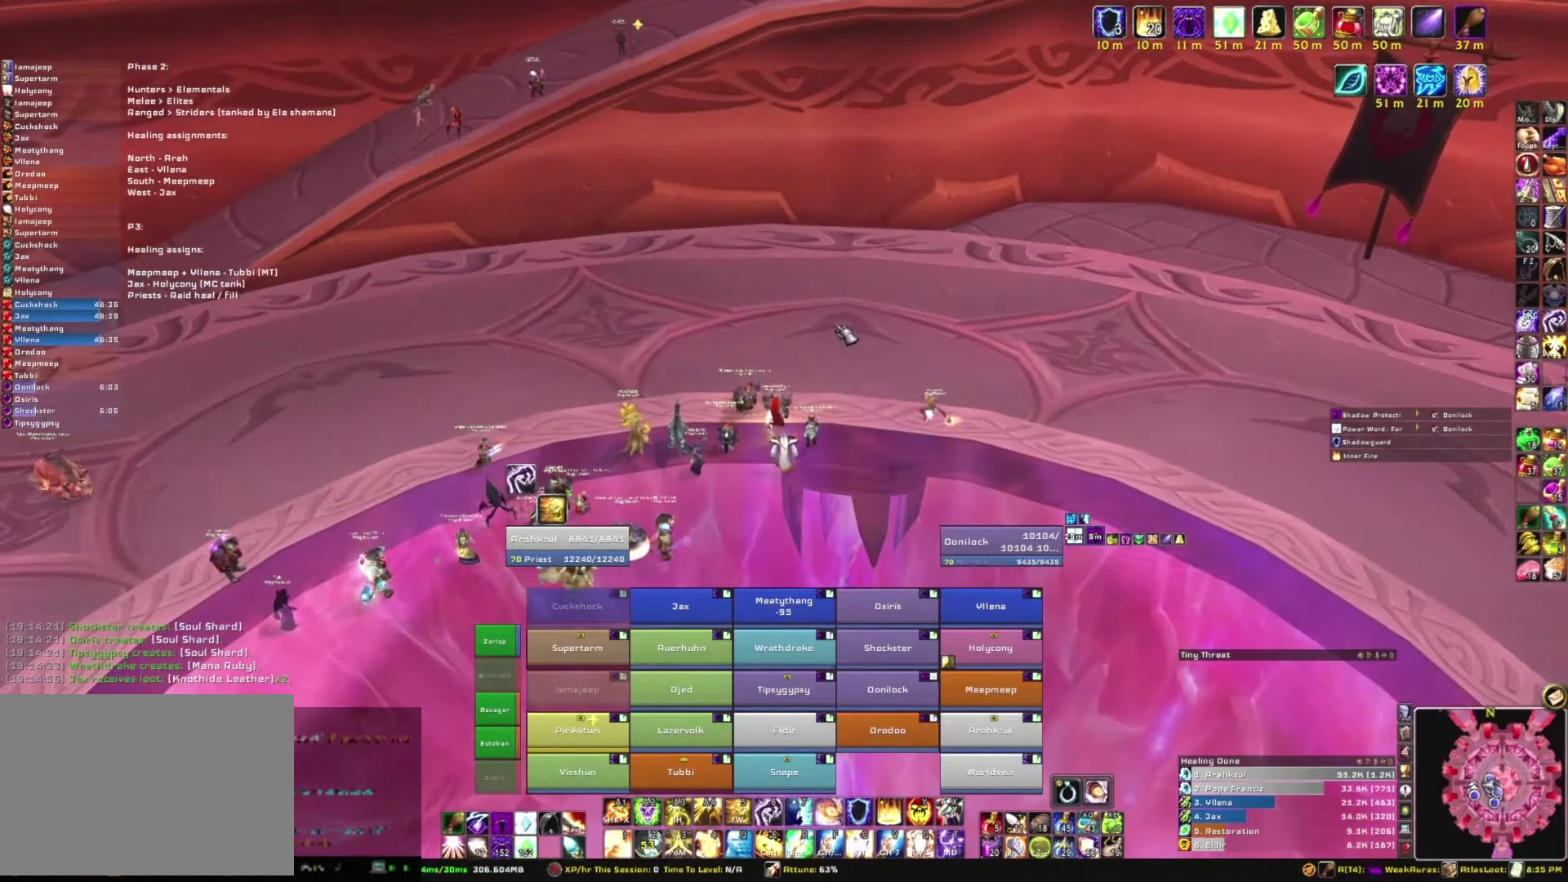
{"keys": [], "mouse": [], "events": []}
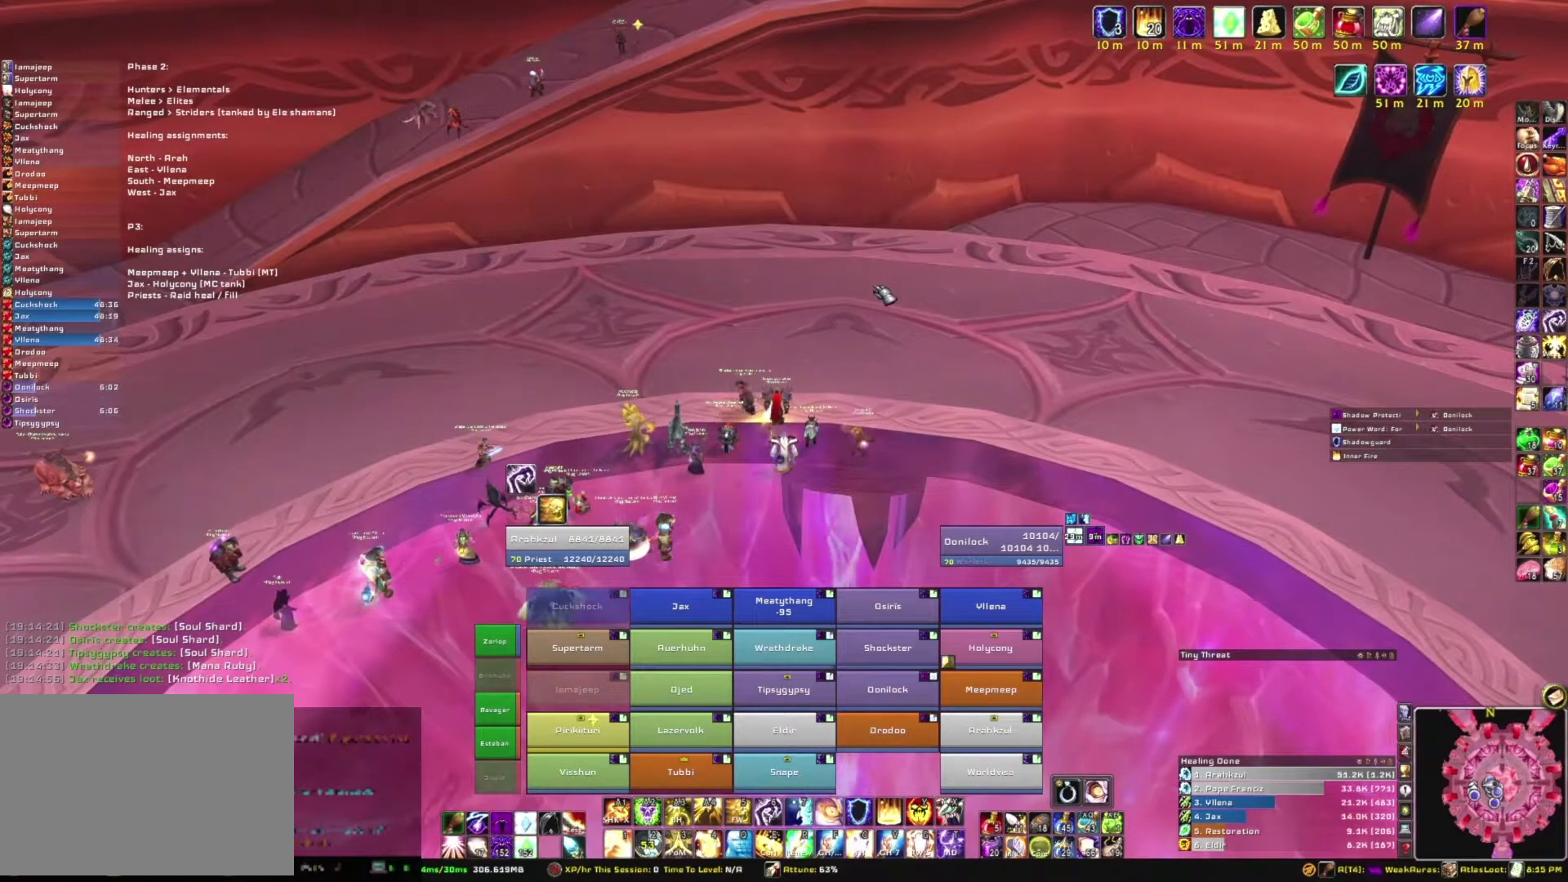
{"keys": [], "mouse": [], "events": []}
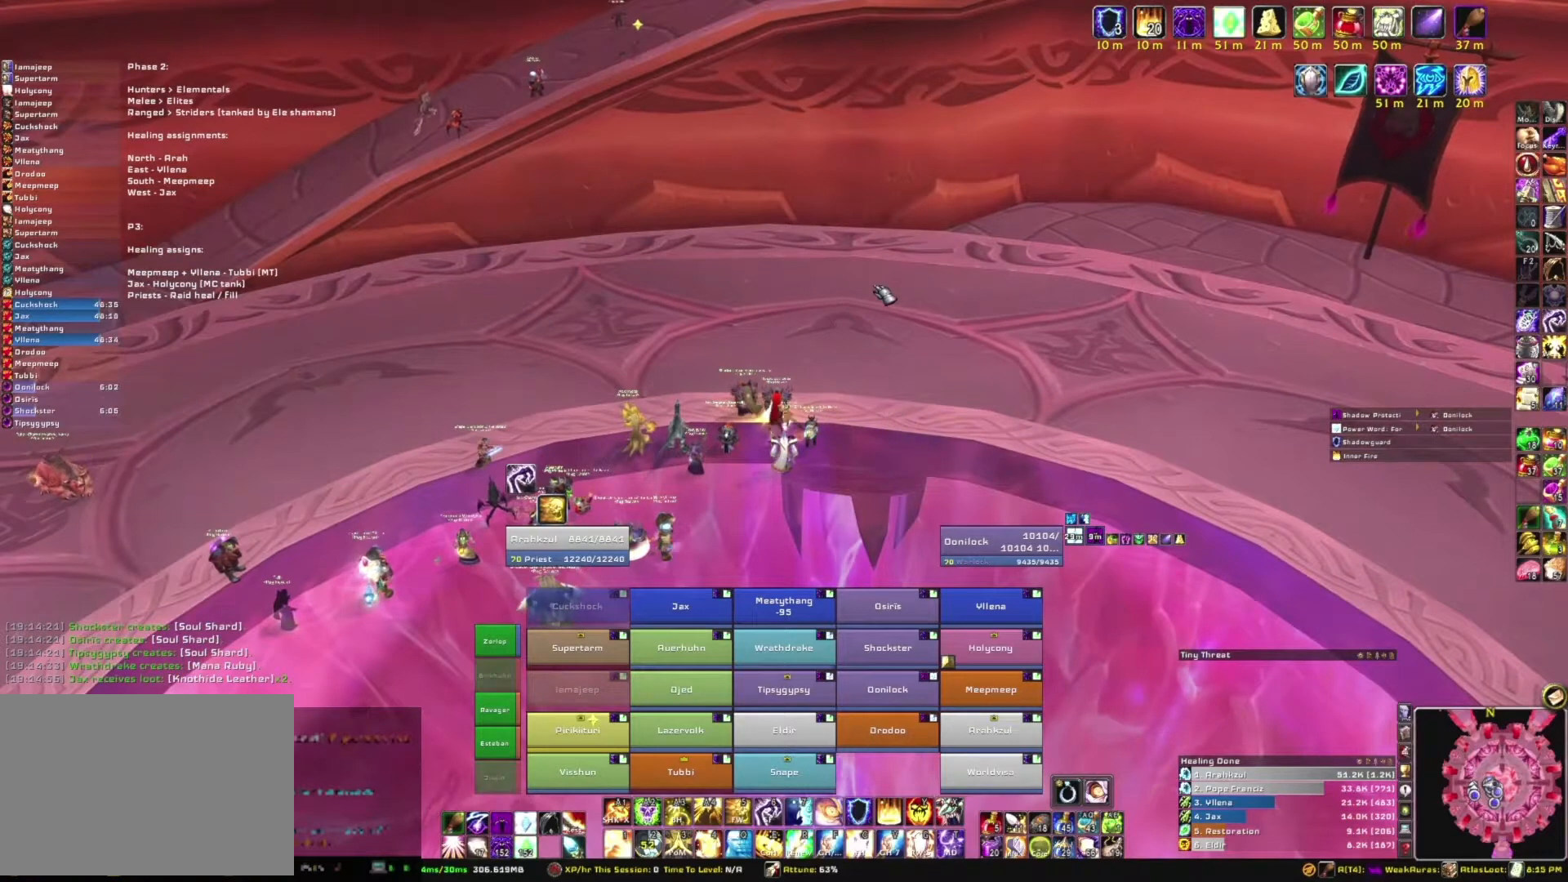
{"keys": [], "mouse": [], "events": []}
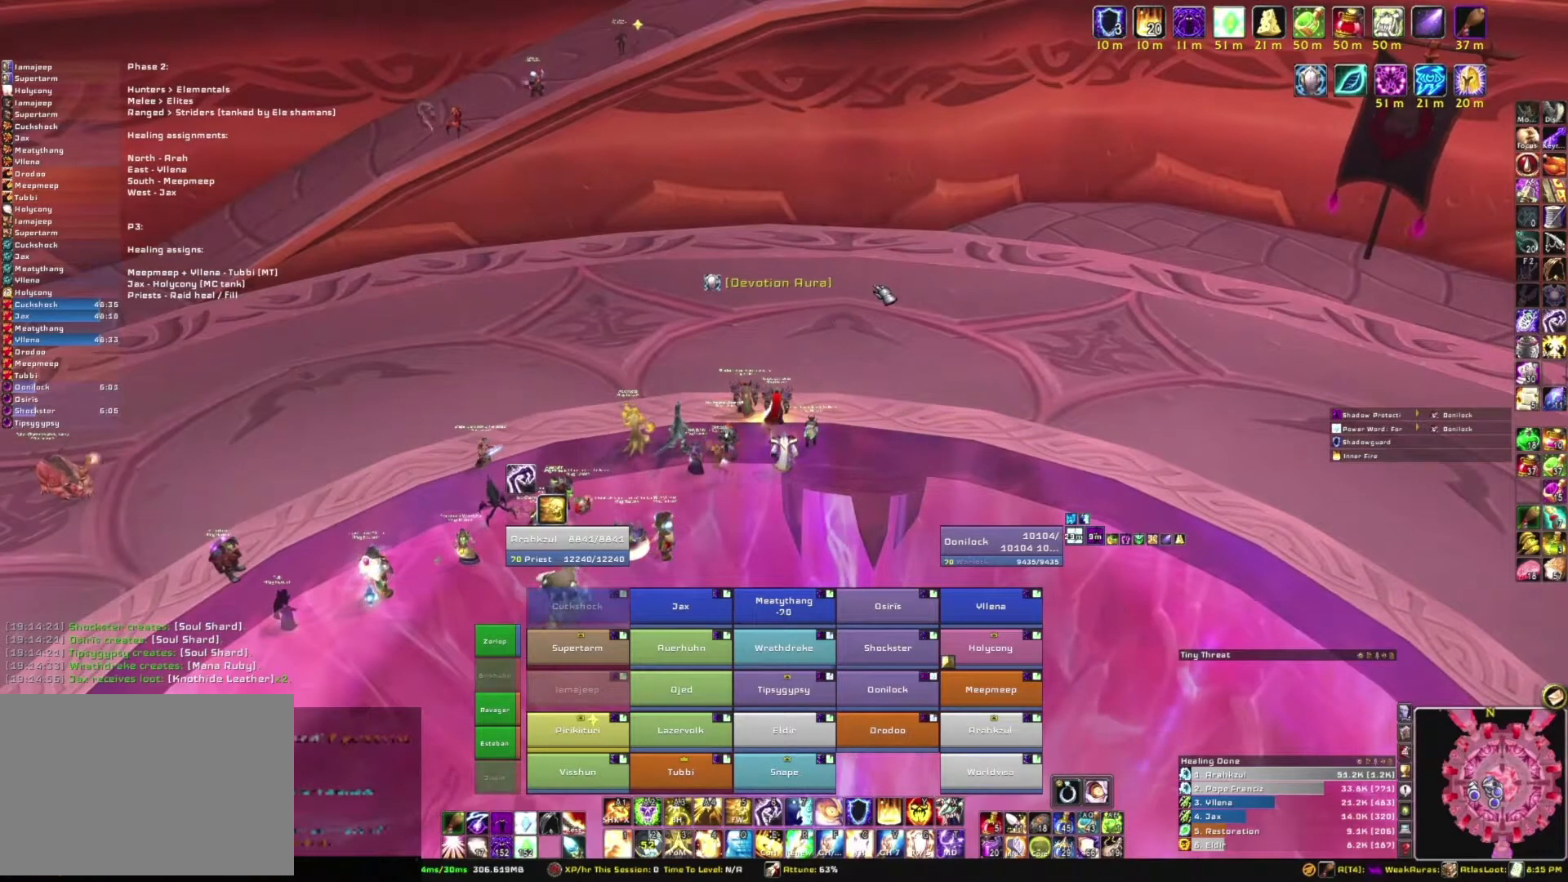
{"keys": [], "mouse": [], "events": []}
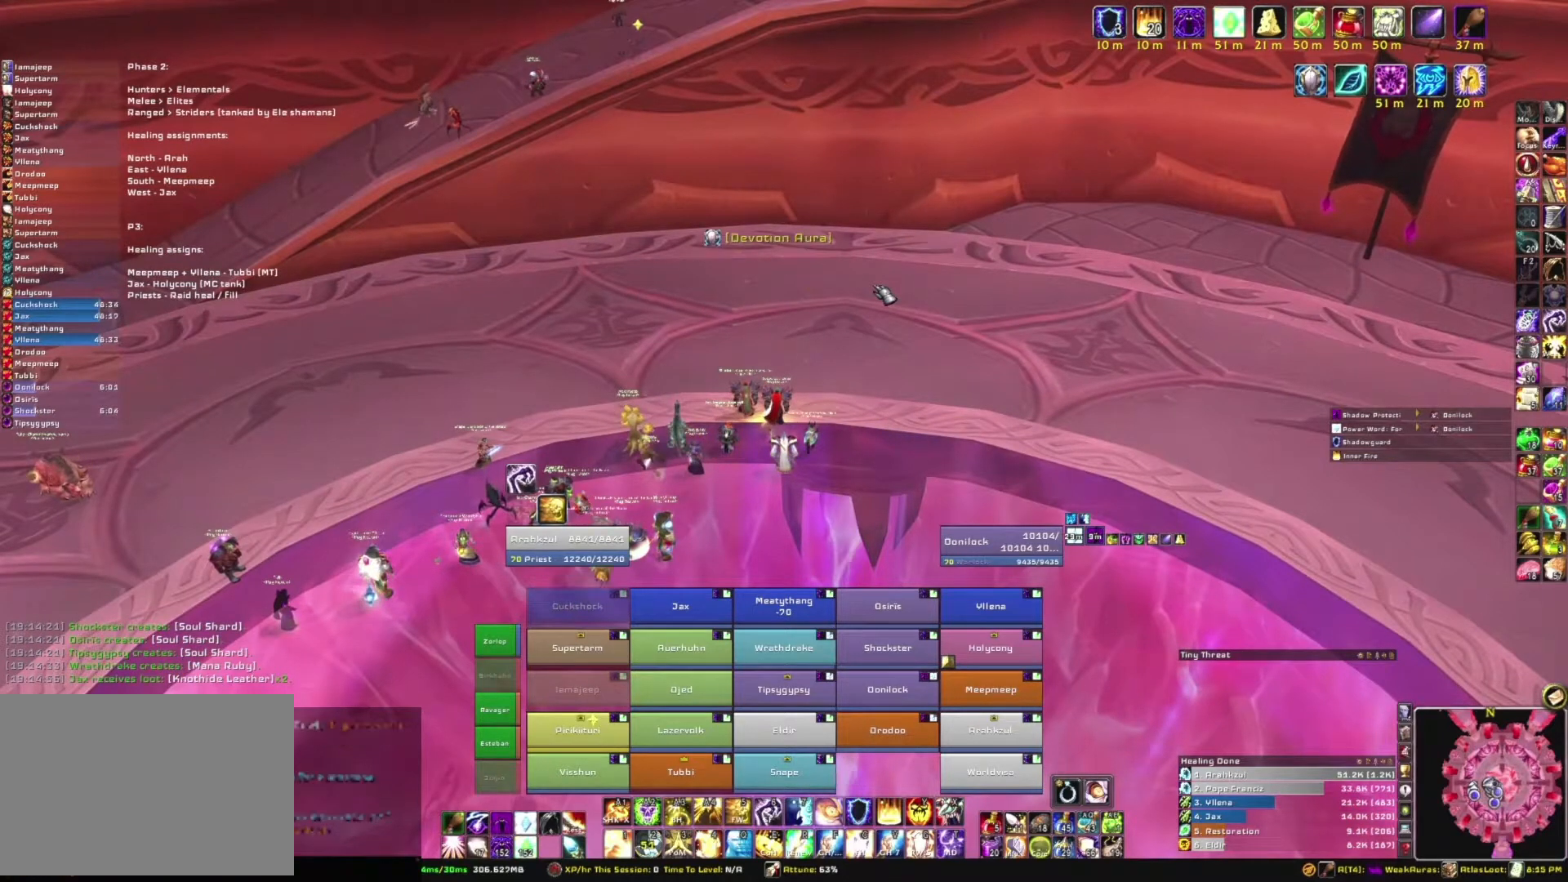
{"keys": [], "mouse": [], "events": []}
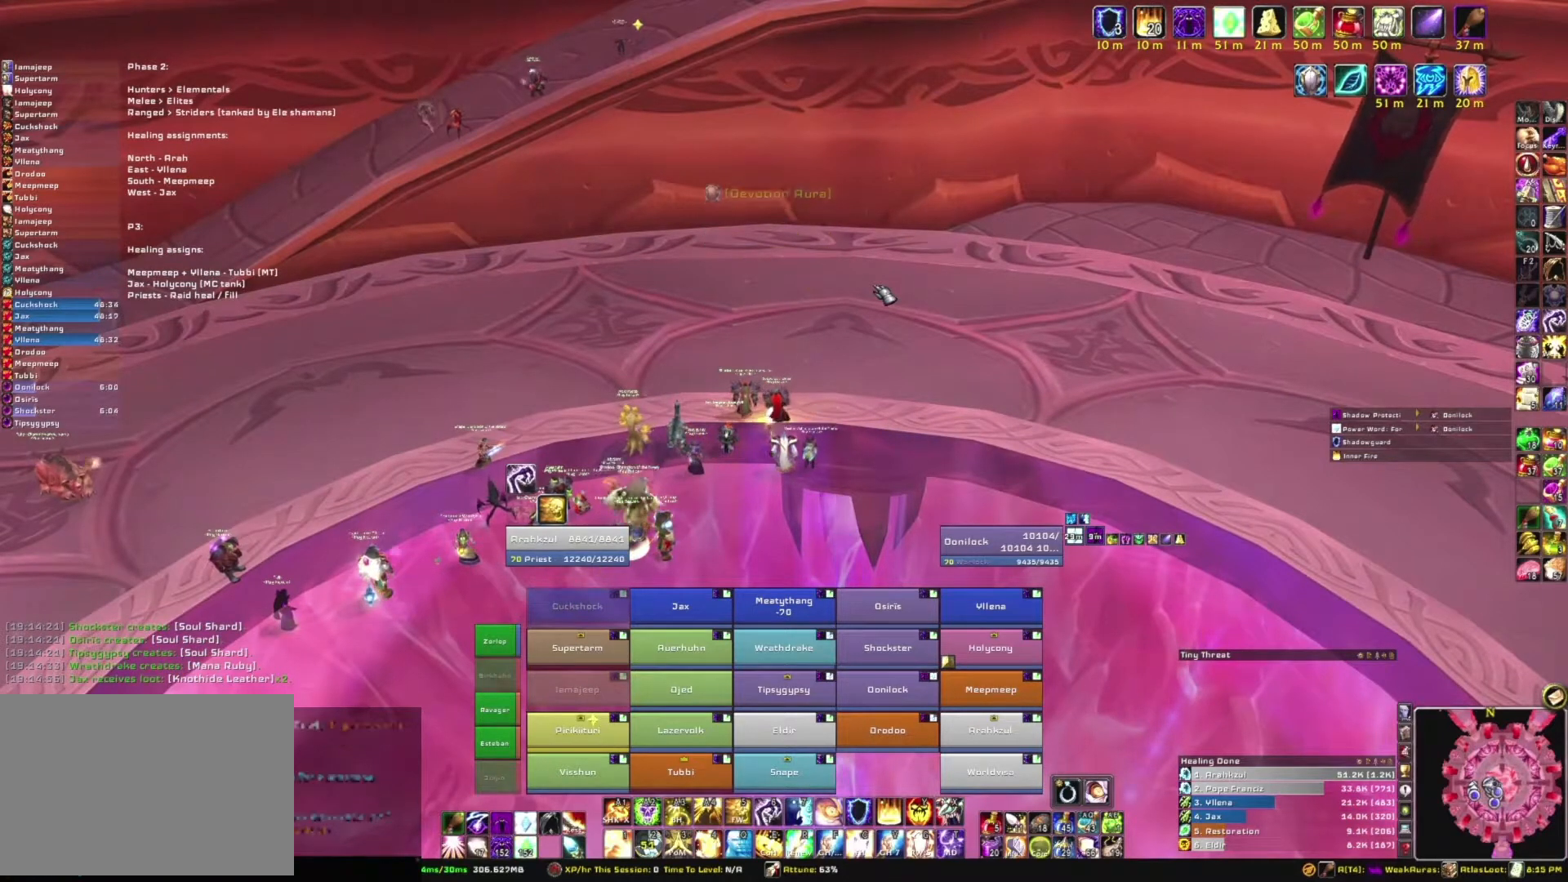
{"keys": [], "mouse": [], "events": [[100, "f", "down"], [234, "f", "up"], [234, "space", "down"], [334, "space", "up"], [367, "t", "down"], [467, "t", "up"]]}
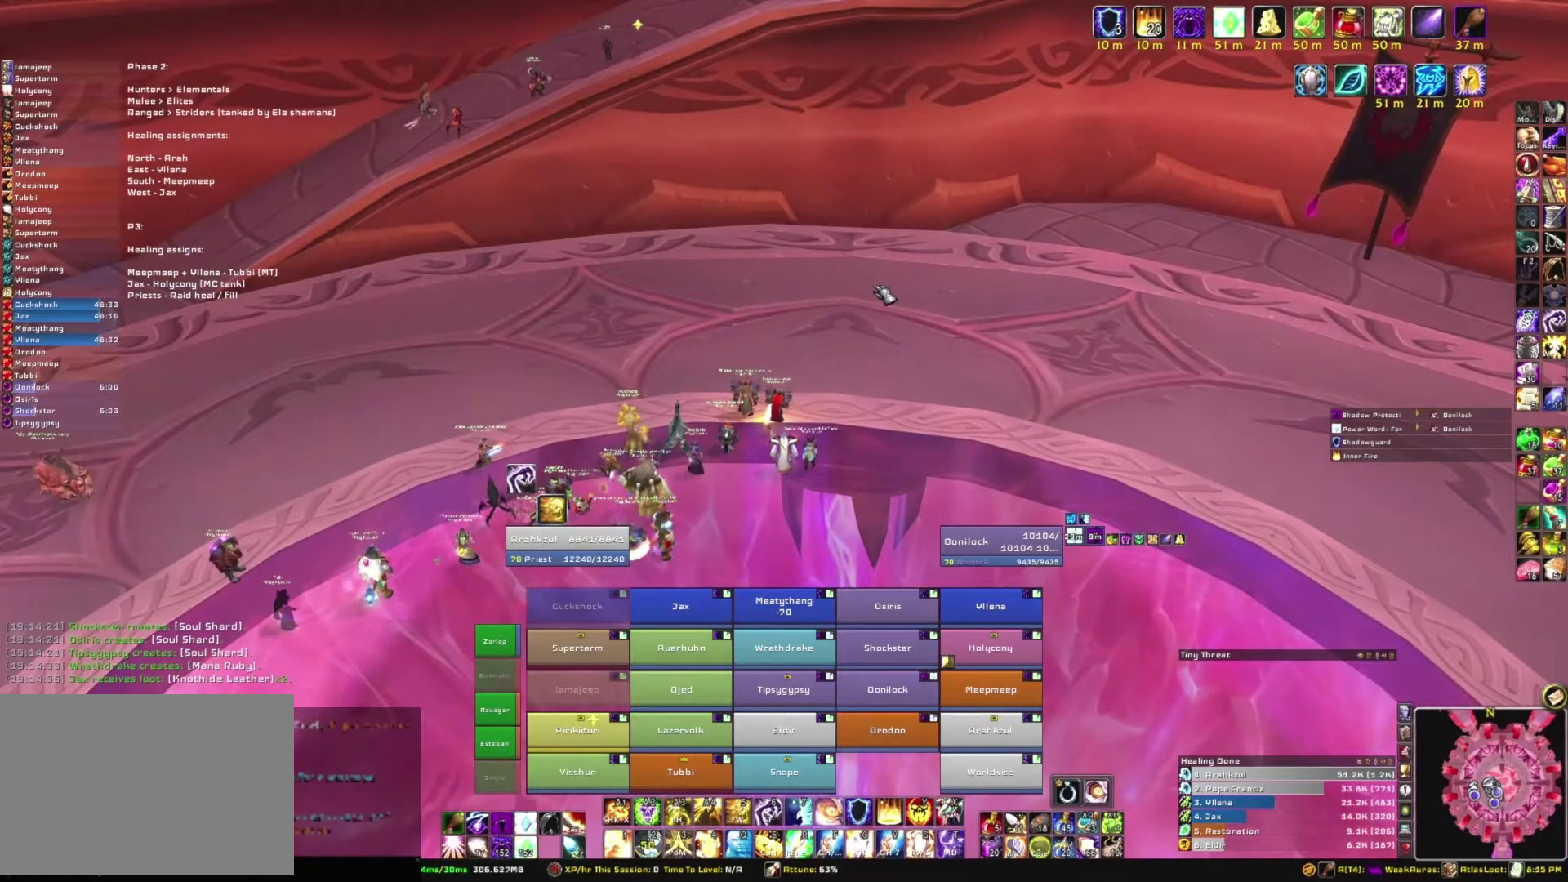
{"keys": ["g"], "mouse": [], "events": [[66, "e", "down"], [167, "e", "up"], [500, "g", "down"]]}
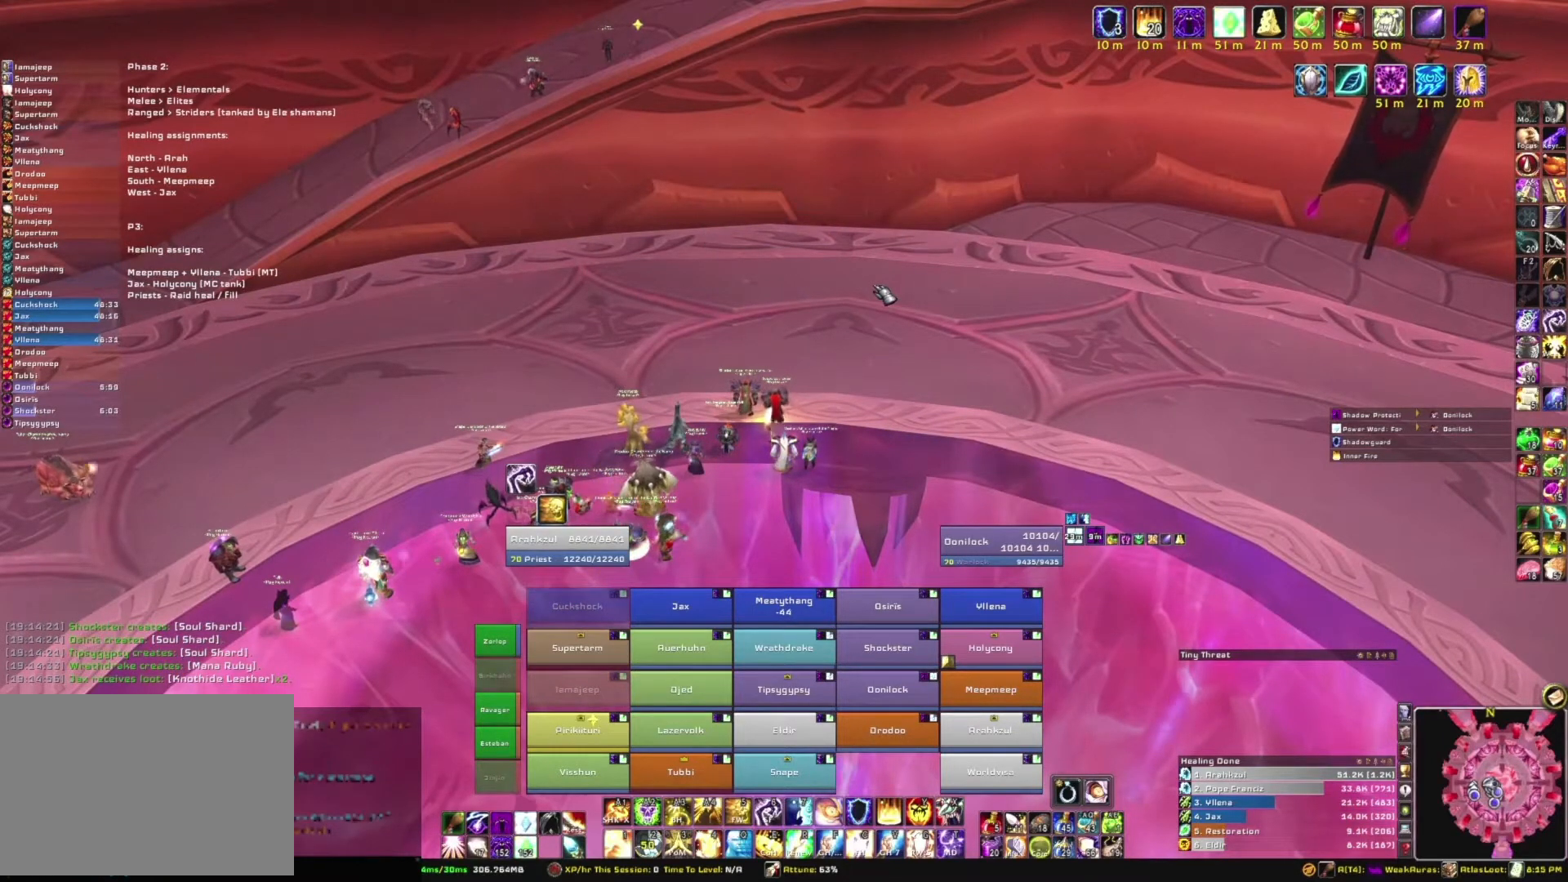
{"keys": [], "mouse": [], "events": [[67, "g", "up"], [167, "t", "down"], [301, "space", "down"], [301, "t", "up"], [401, "space", "up"]]}
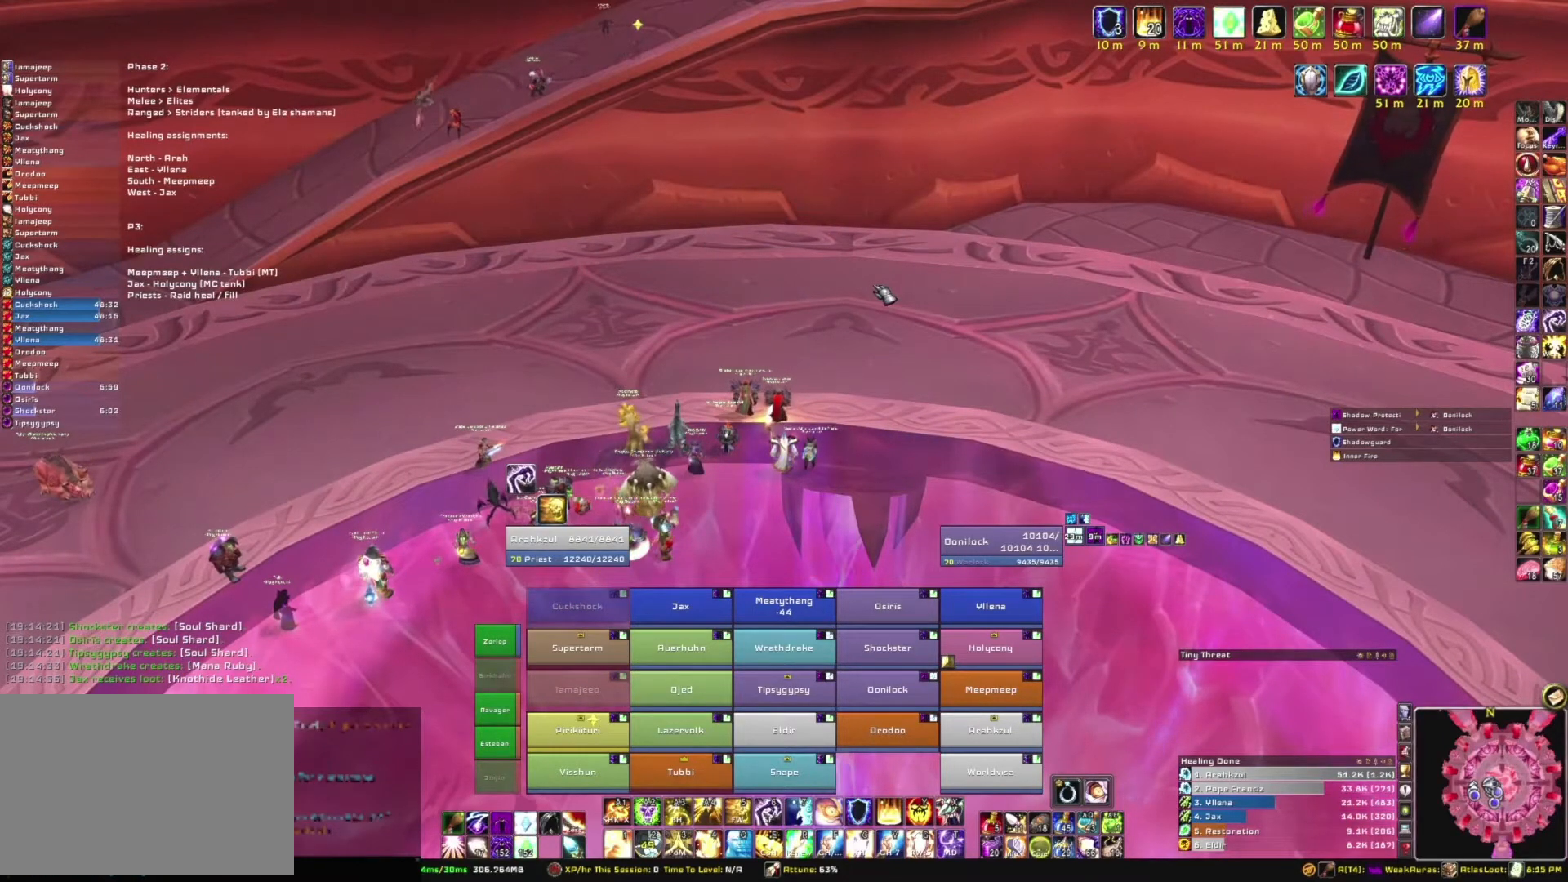
{"keys": [], "mouse": [], "events": []}
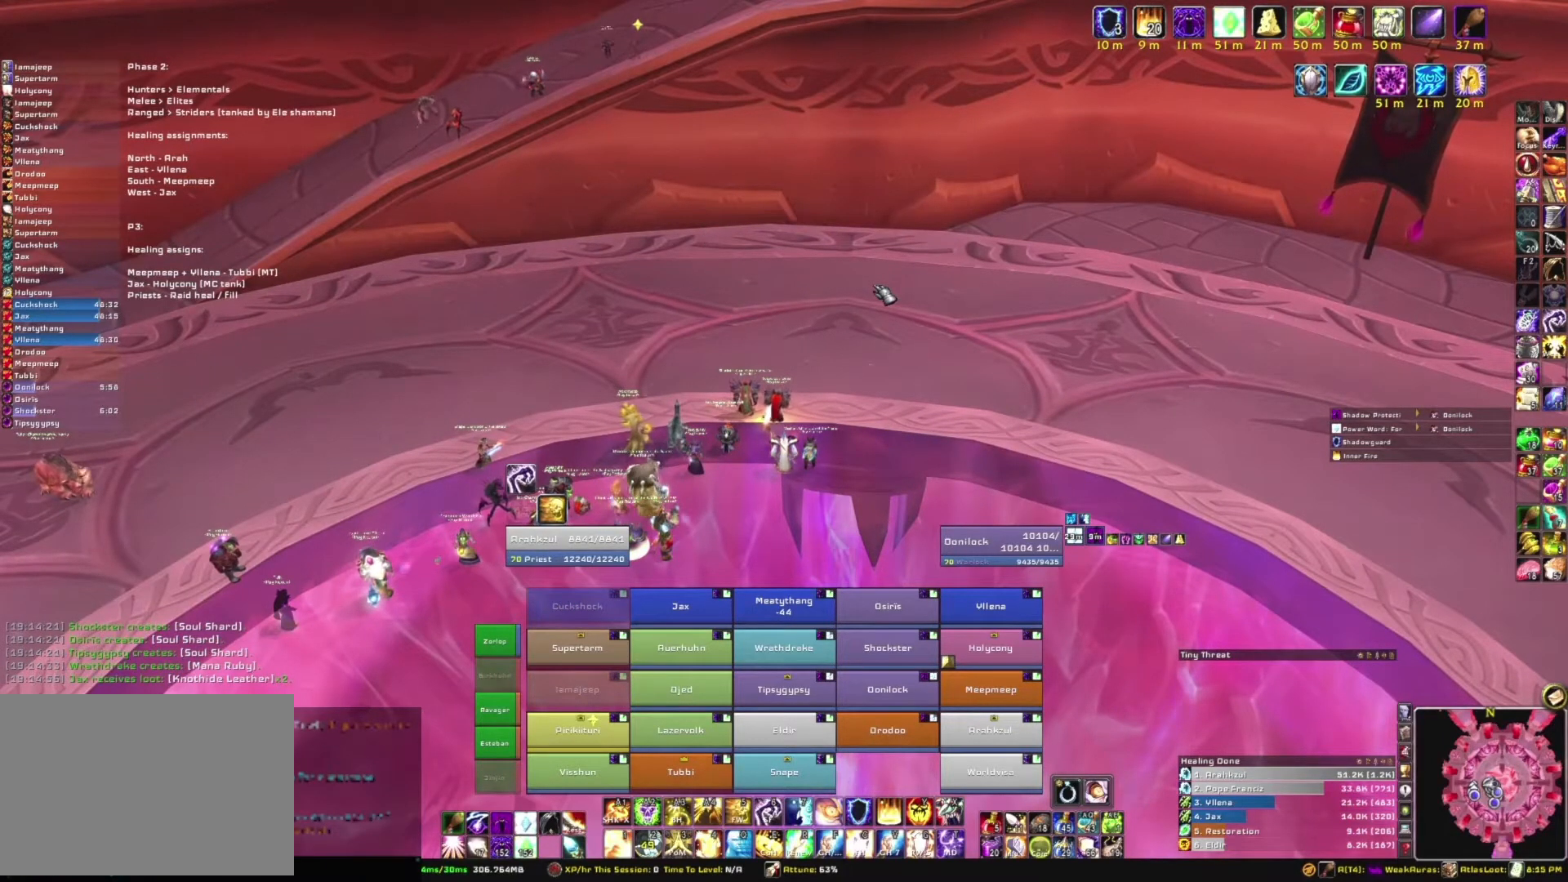
{"keys": [], "mouse": [], "events": []}
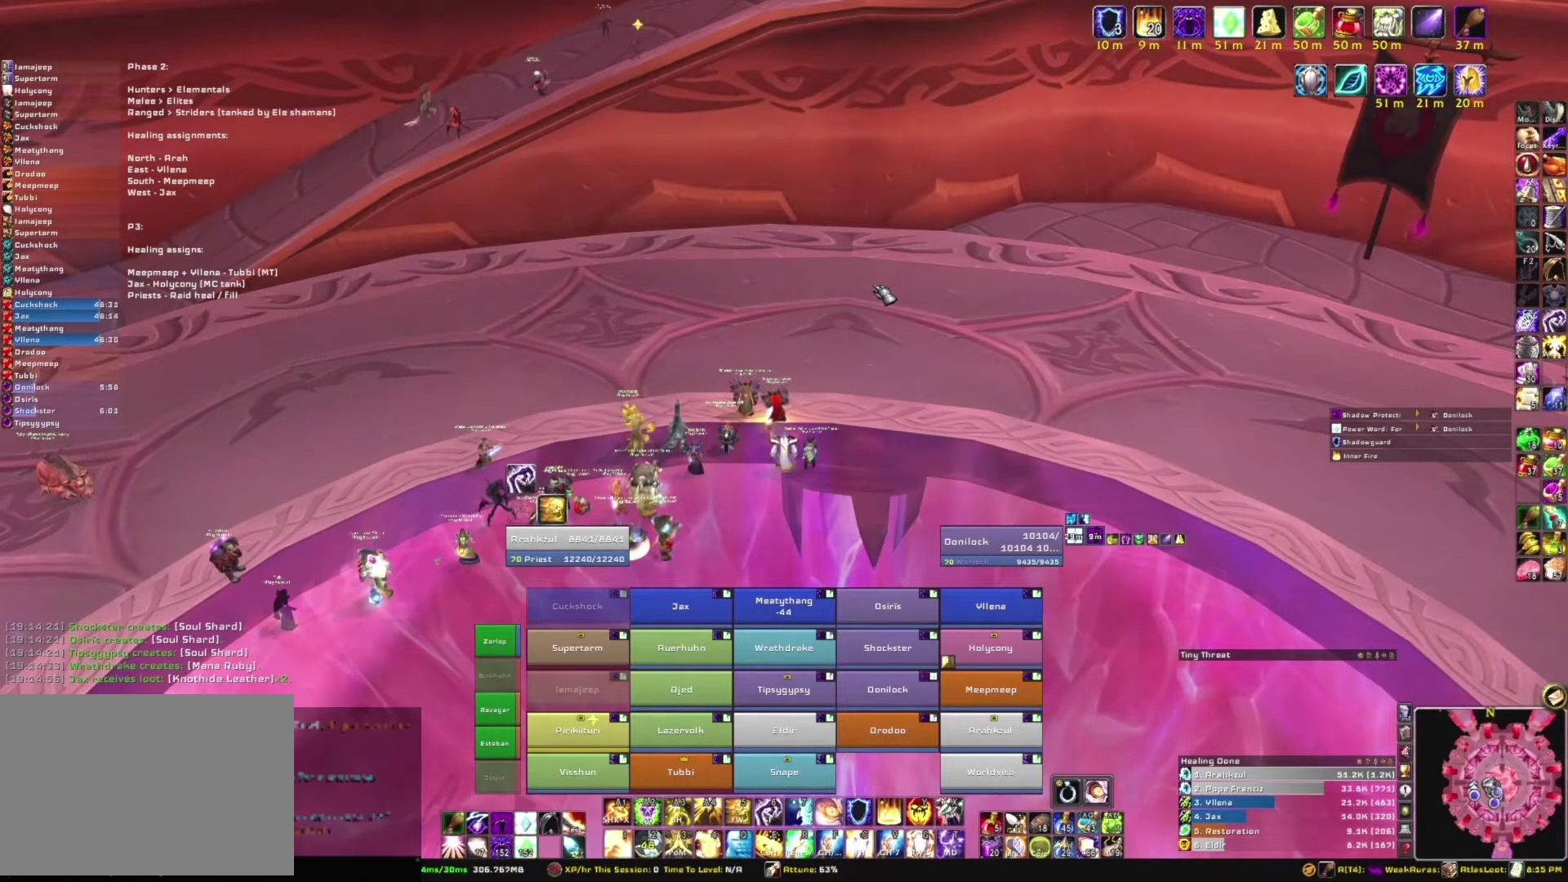
{"keys": ["s"], "mouse": [], "events": [[233, "t", "down"], [367, "t", "up"], [467, "s", "down"]]}
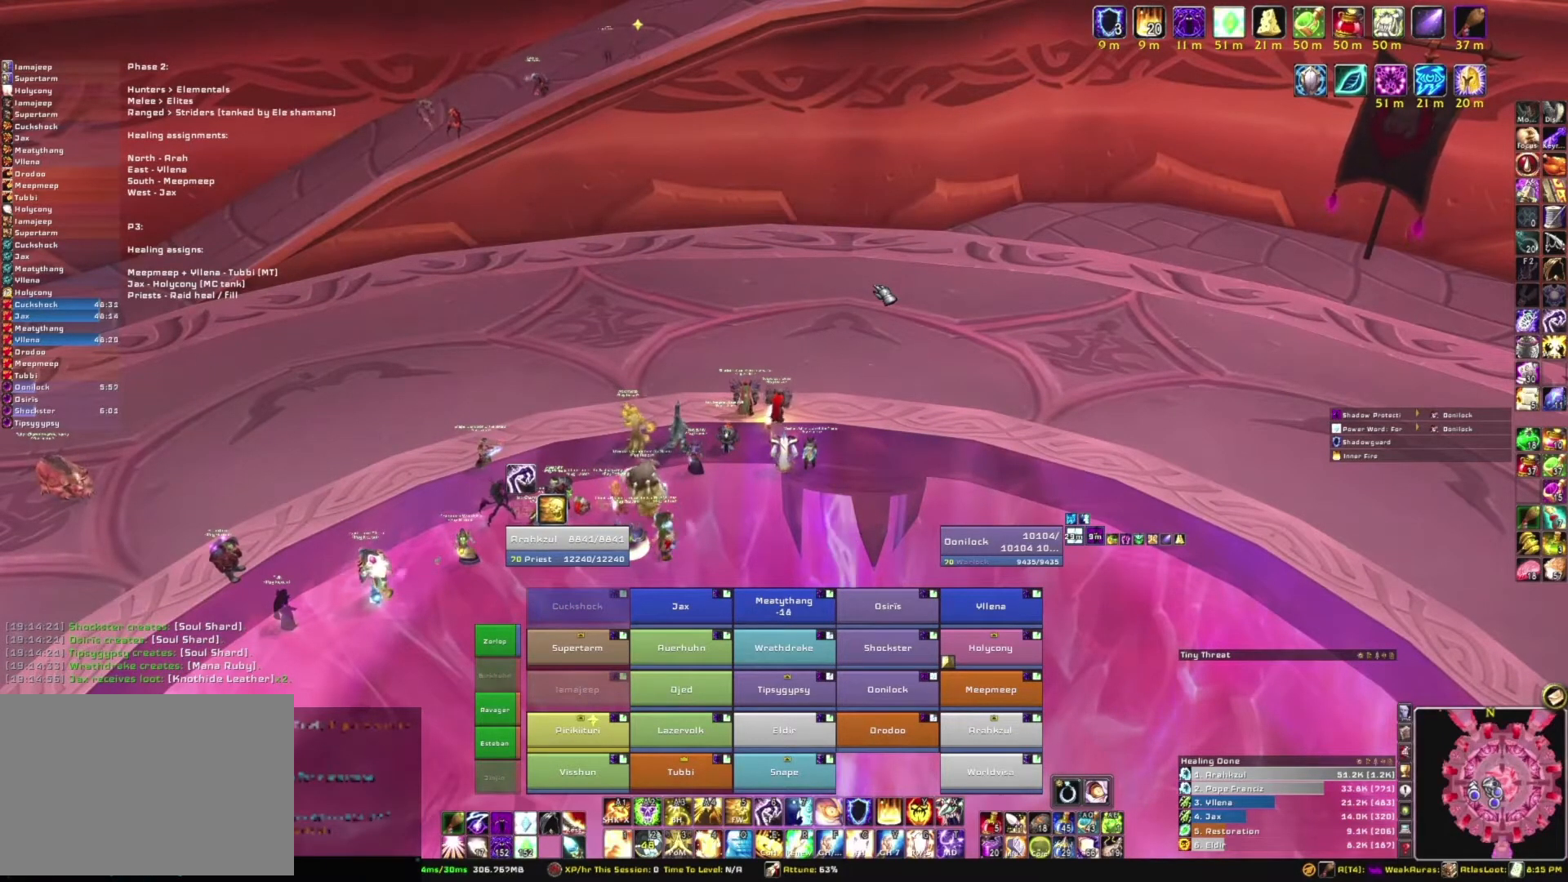
{"keys": ["space"], "mouse": [], "events": [[34, "s", "up"], [34, "space", "down"], [134, "f", "down"], [134, "space", "up"], [234, "f", "up"], [334, "r", "down"], [434, "r", "up"], [467, "space", "down"]]}
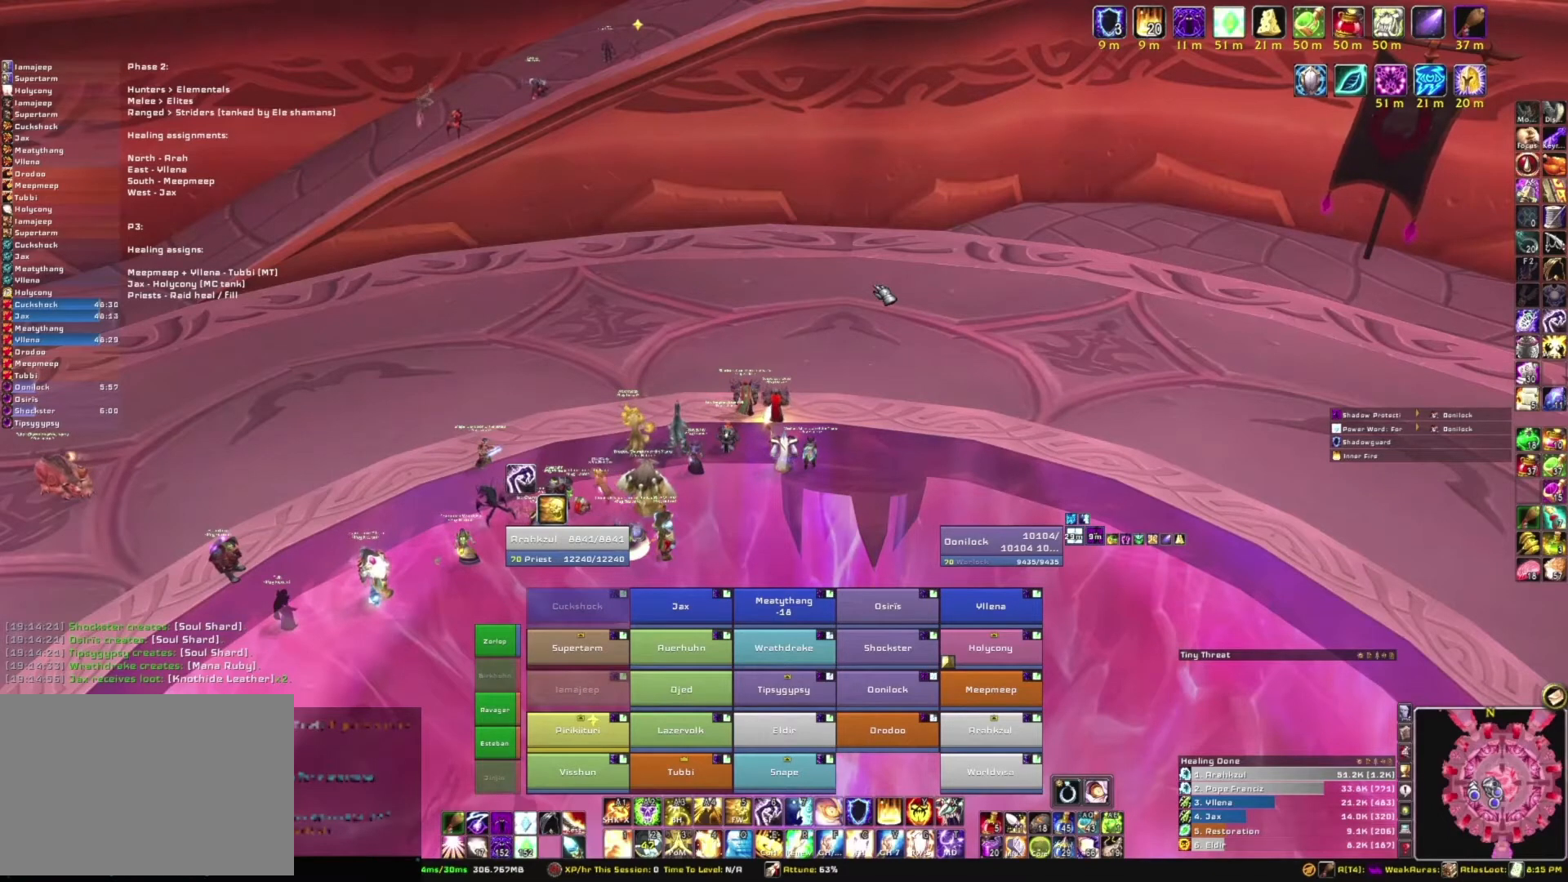
{"keys": ["e"], "mouse": [], "events": [[100, "a", "down"], [100, "space", "up"], [201, "a", "up"], [234, "t", "down"], [301, "t", "up"], [367, "t", "down"], [434, "e", "down"], [468, "t", "up"]]}